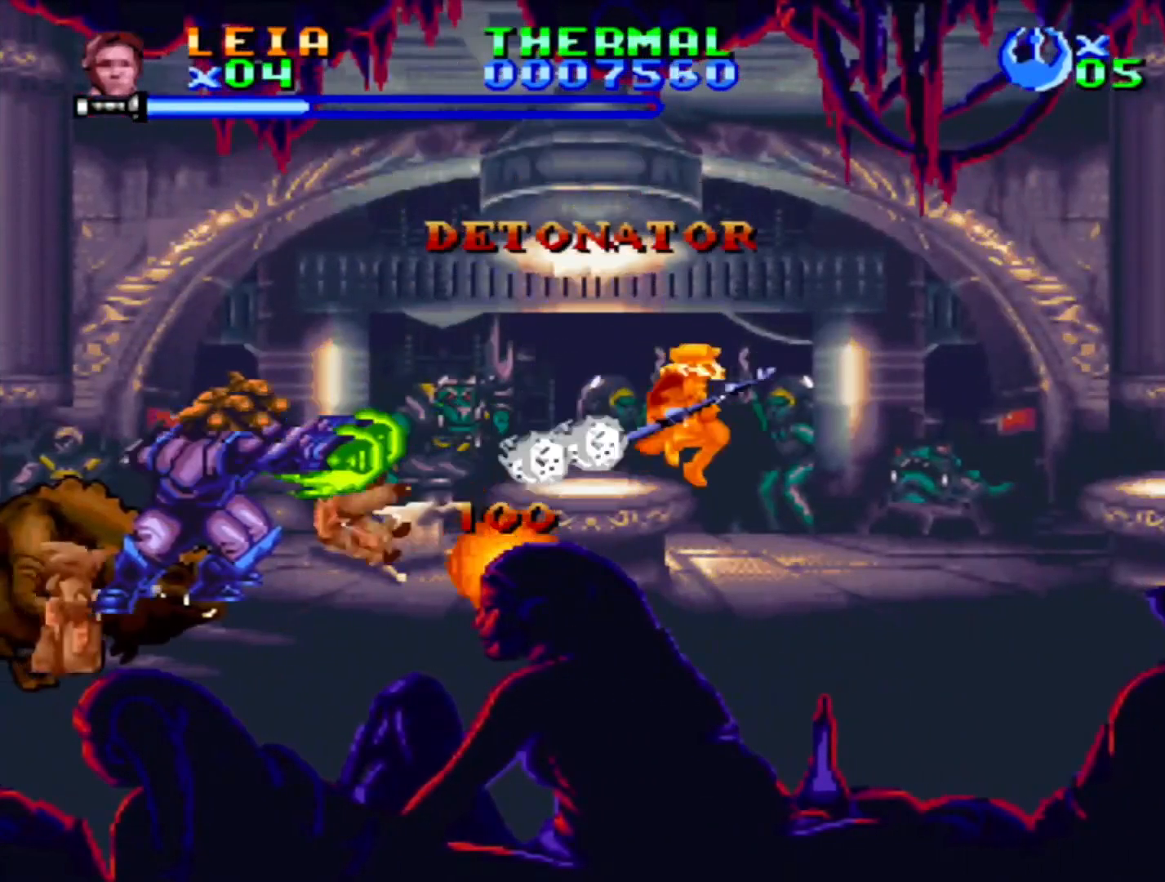
Gameplay with a controller (PlayStation layout); each line is a JSON object with the inputs held at the frame after it (dt_ms = milliseconds from this image to that frame). "events" lists button and stick changes between this image and that frame as [ms after this image, input, new state], when the widget could be followed in between. Not read: L2 L3 R2 R3.
{"dt_ms": 500, "buttons": ["SQUARE", "DPAD_RIGHT"], "events": []}
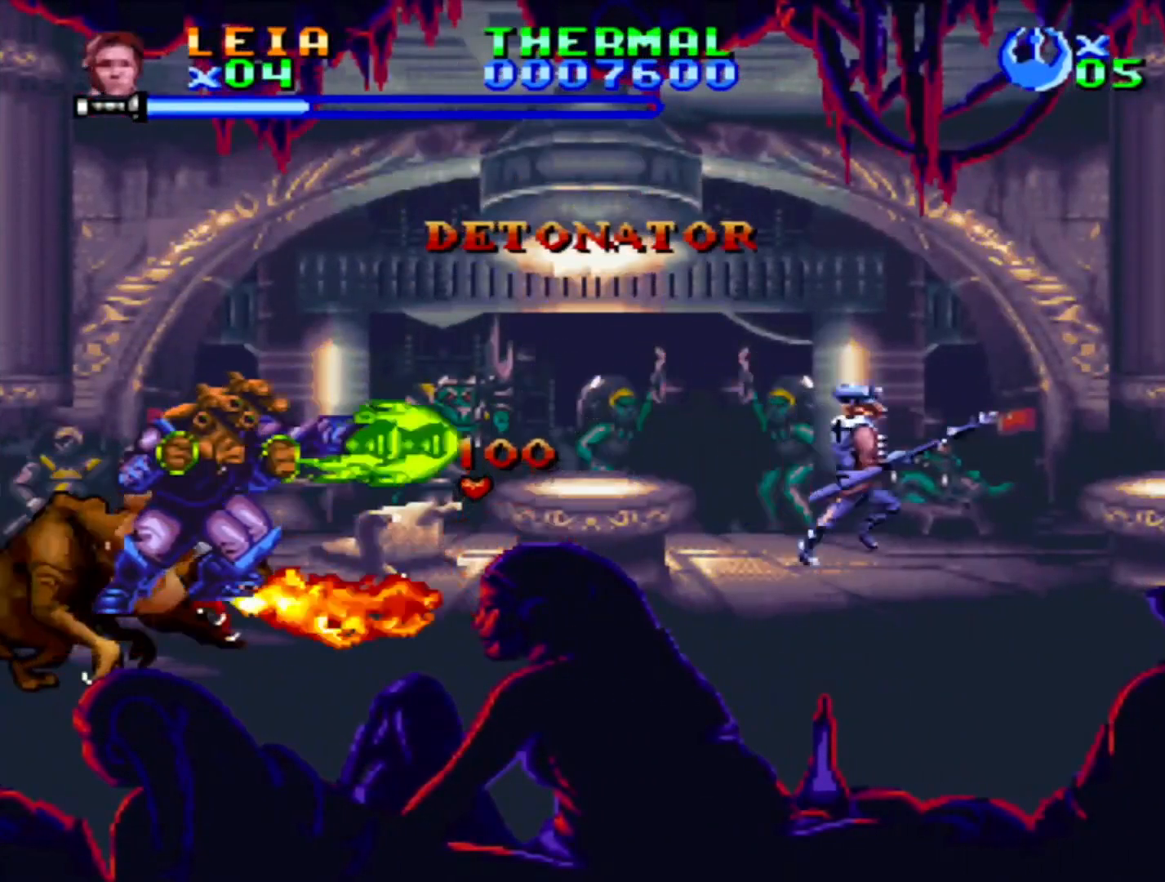
{"dt_ms": 500, "buttons": ["SQUARE", "DPAD_RIGHT"], "events": []}
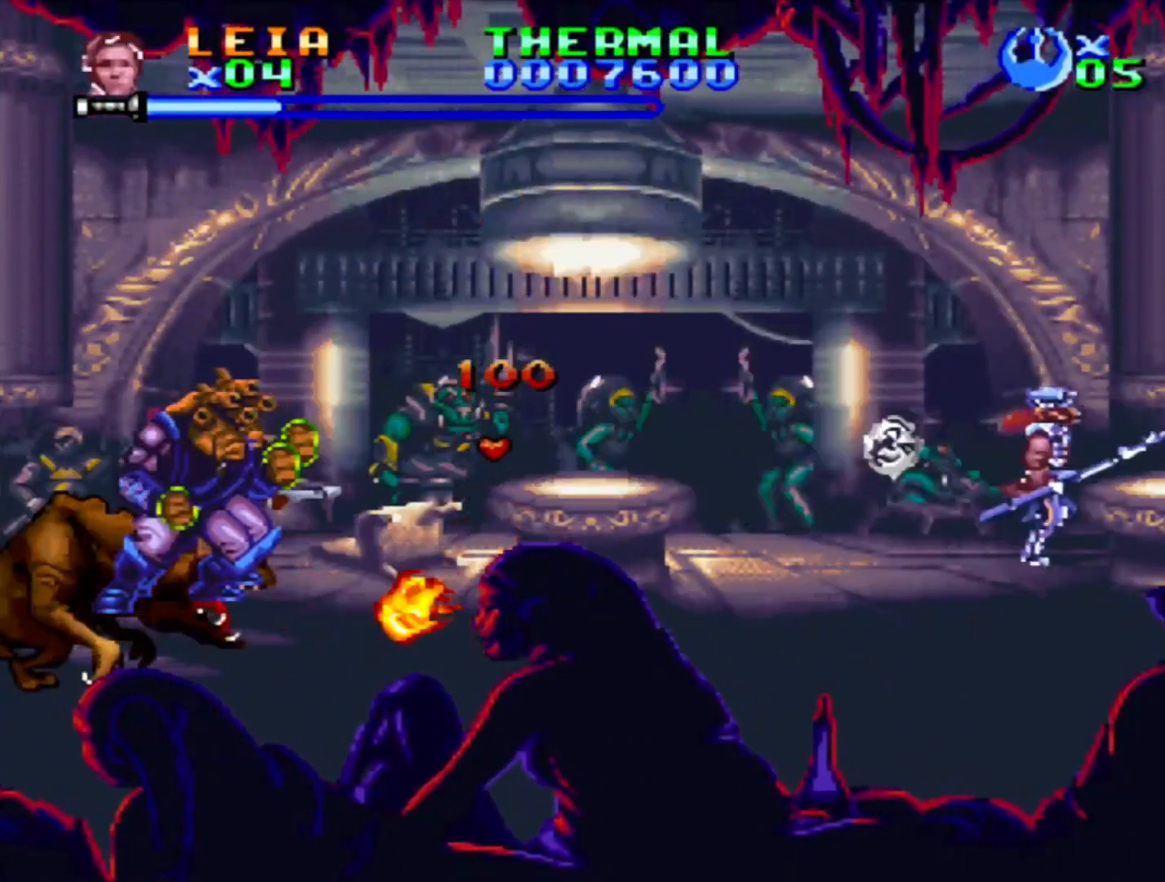
{"dt_ms": 500, "buttons": ["SQUARE"], "events": [[50, "DPAD_LEFT", "down"], [50, "DPAD_RIGHT", "up"], [217, "SQUARE", "up"], [267, "DPAD_LEFT", "up"], [283, "SQUARE", "down"], [367, "SQUARE", "up"], [433, "SQUARE", "down"]]}
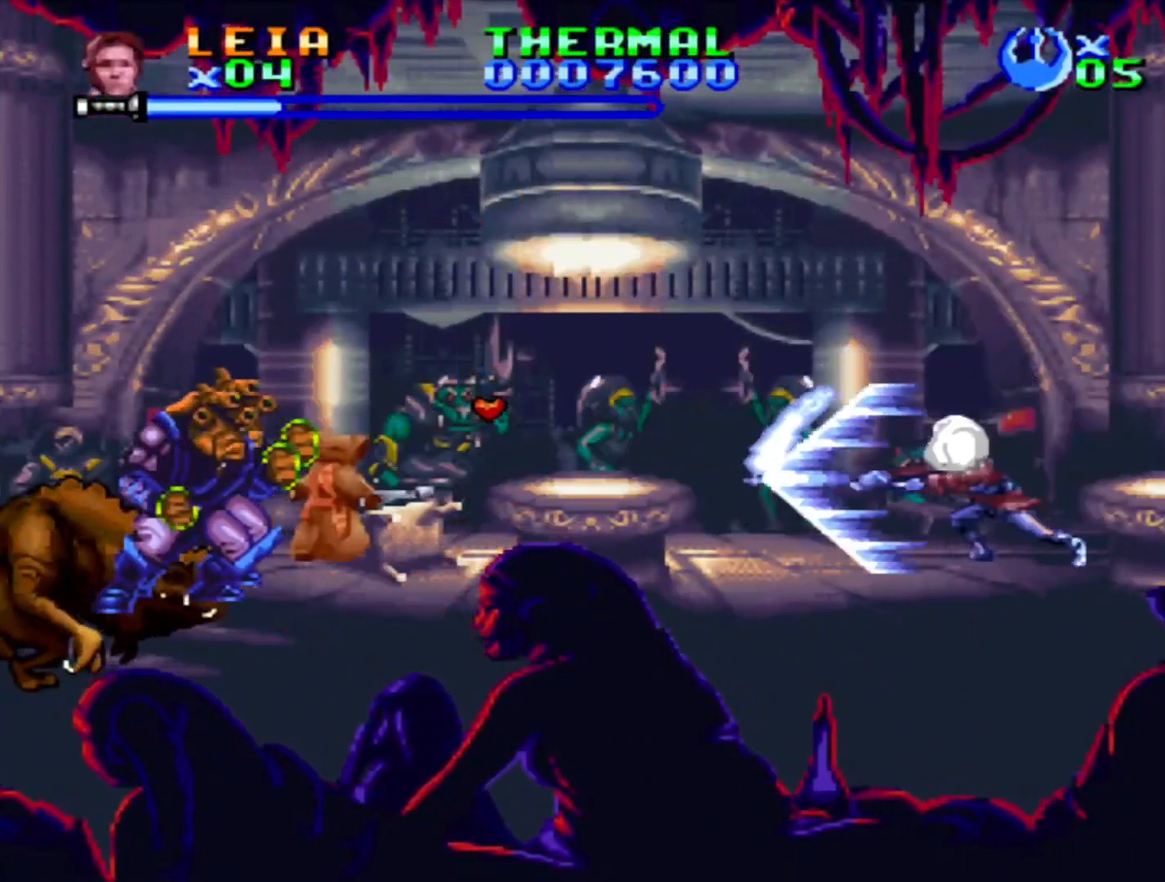
{"dt_ms": 500, "buttons": ["SQUARE"], "events": []}
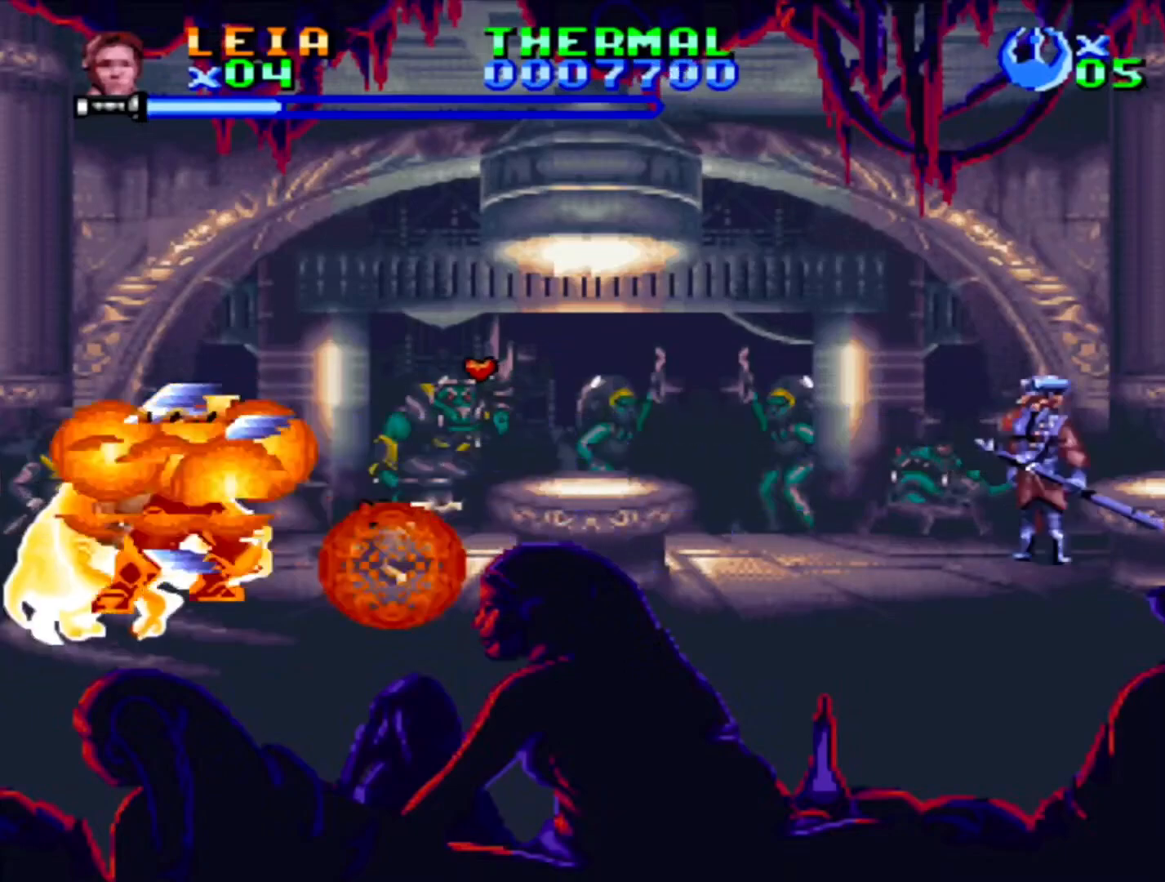
{"dt_ms": 500, "buttons": ["SQUARE"], "events": [[167, "DPAD_LEFT", "down"], [433, "DPAD_LEFT", "up"]]}
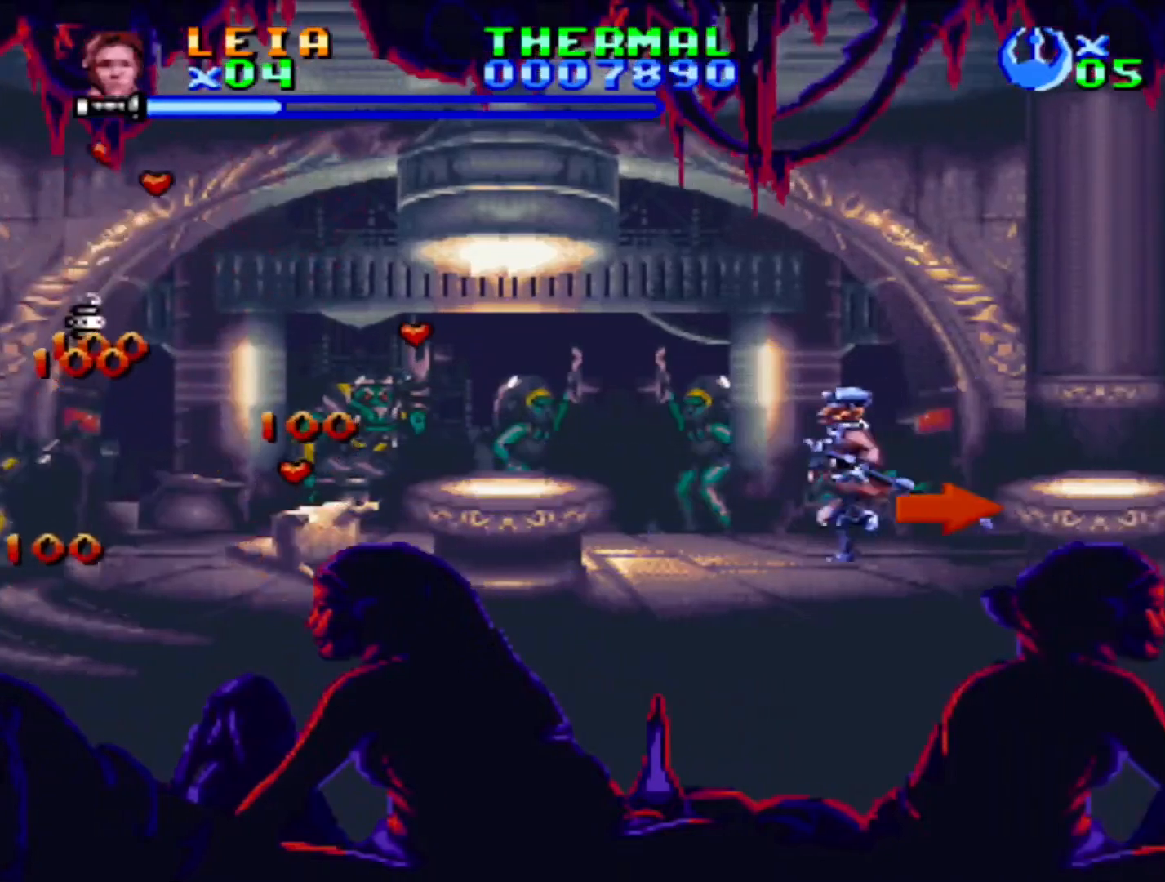
{"dt_ms": 500, "buttons": ["SQUARE"], "events": []}
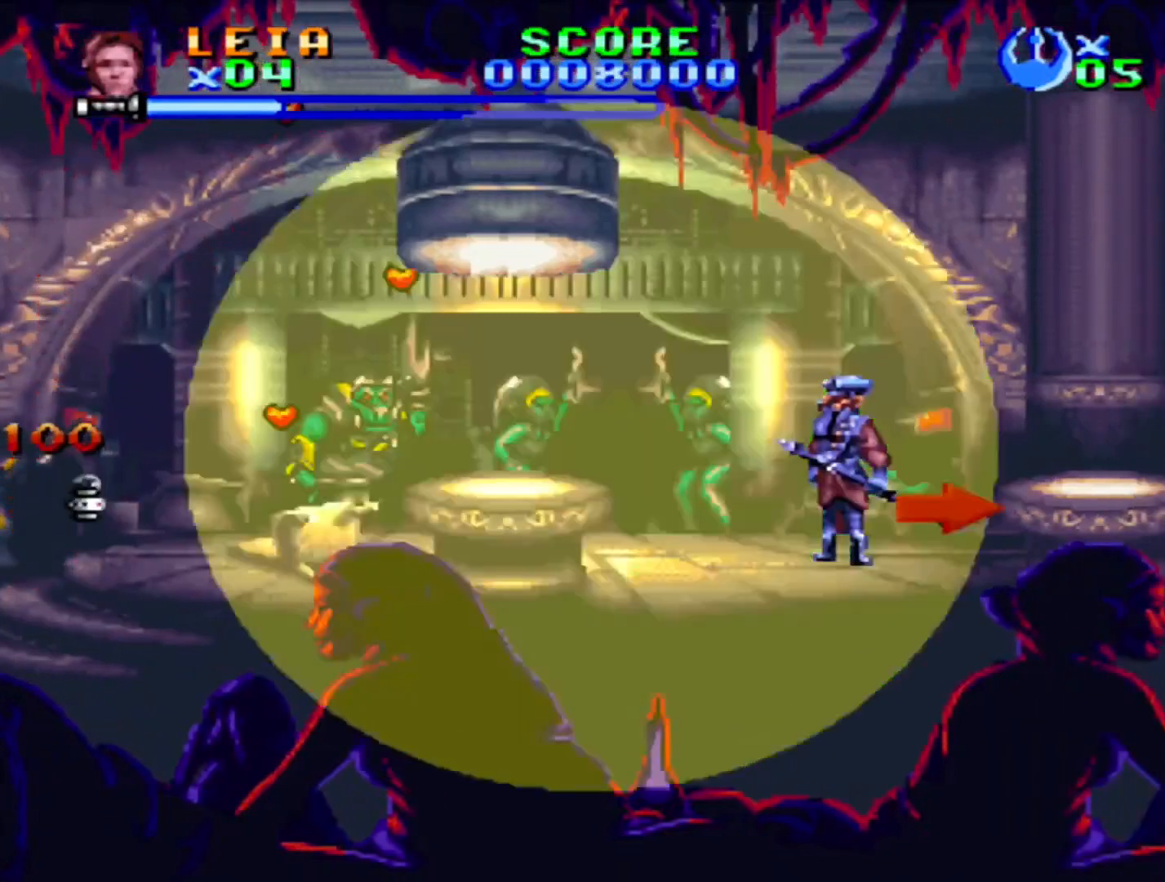
{"dt_ms": 500, "buttons": ["SQUARE"], "events": [[50, "DPAD_LEFT", "down"], [400, "DPAD_LEFT", "up"]]}
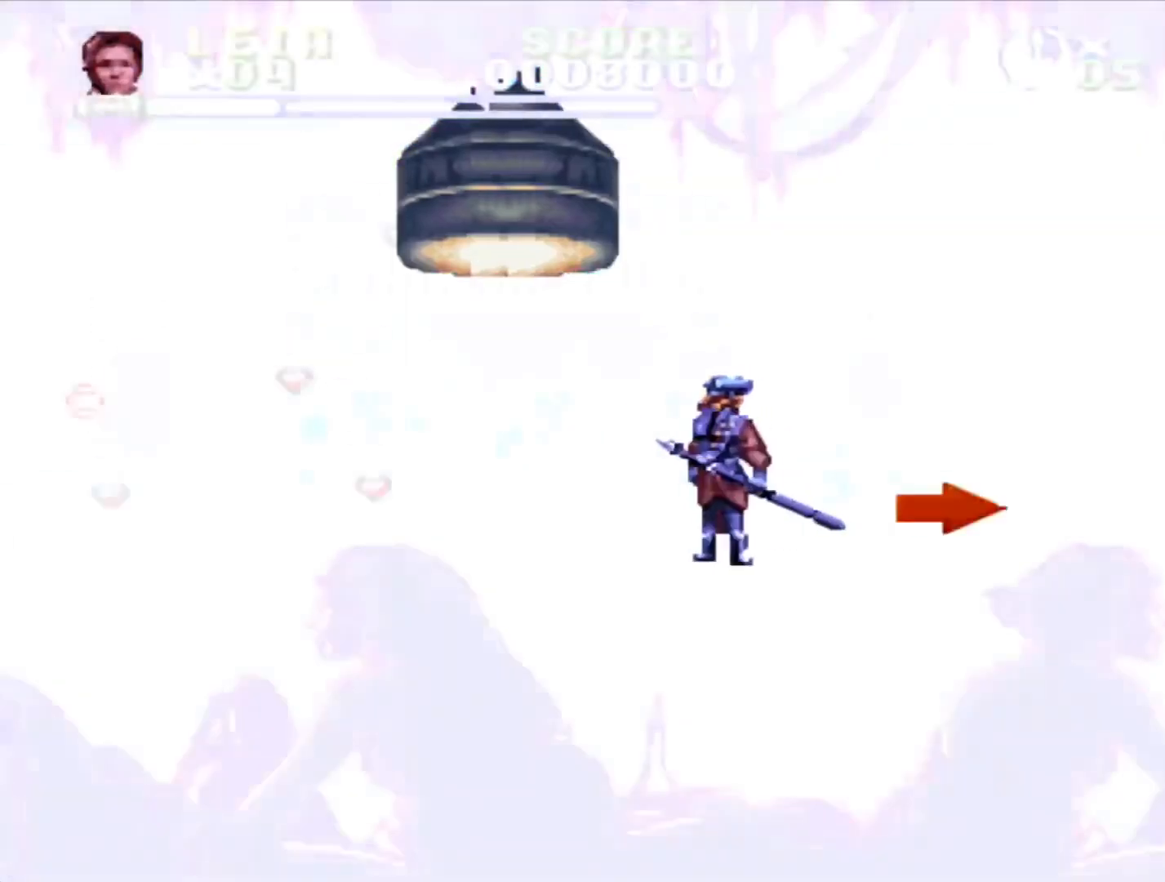
{"dt_ms": 500, "buttons": ["CROSS", "SQUARE", "DPAD_LEFT"], "events": [[467, "DPAD_LEFT", "down"], [483, "CROSS", "down"]]}
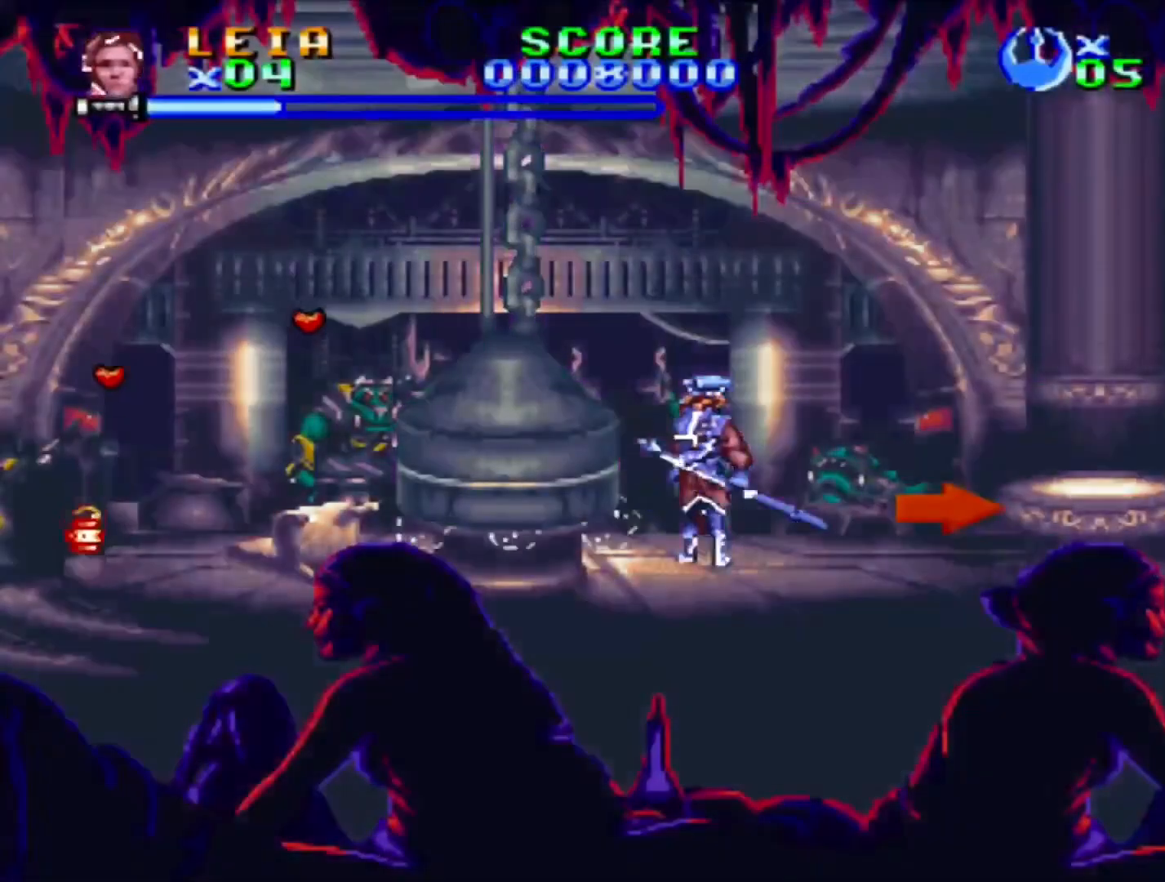
{"dt_ms": 500, "buttons": ["CROSS", "SQUARE", "DPAD_UP", "DPAD_LEFT"], "events": [[167, "CROSS", "up"], [217, "CROSS", "down"], [267, "DPAD_UP", "down"], [317, "CROSS", "up"], [367, "CROSS", "down"]]}
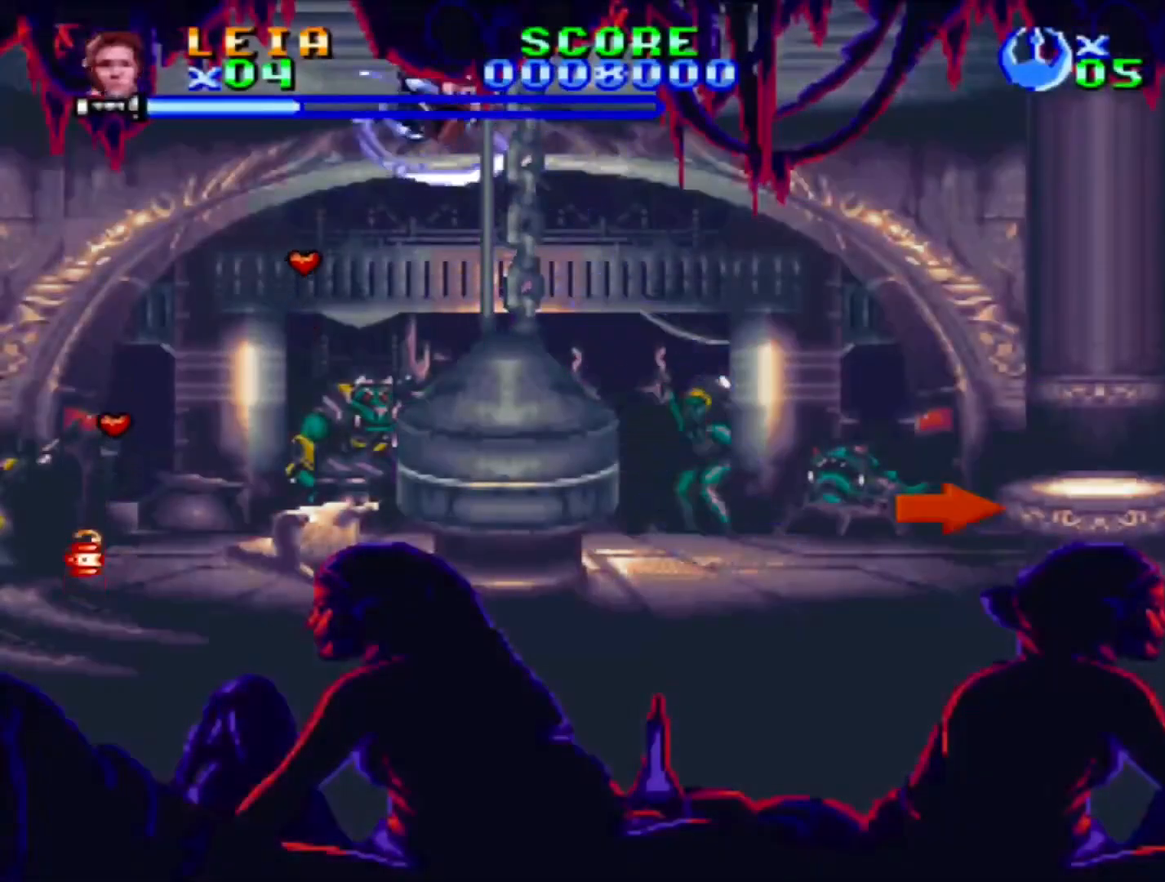
{"dt_ms": 500, "buttons": ["SQUARE", "DPAD_LEFT"], "events": [[17, "CROSS", "up"], [33, "DPAD_UP", "up"]]}
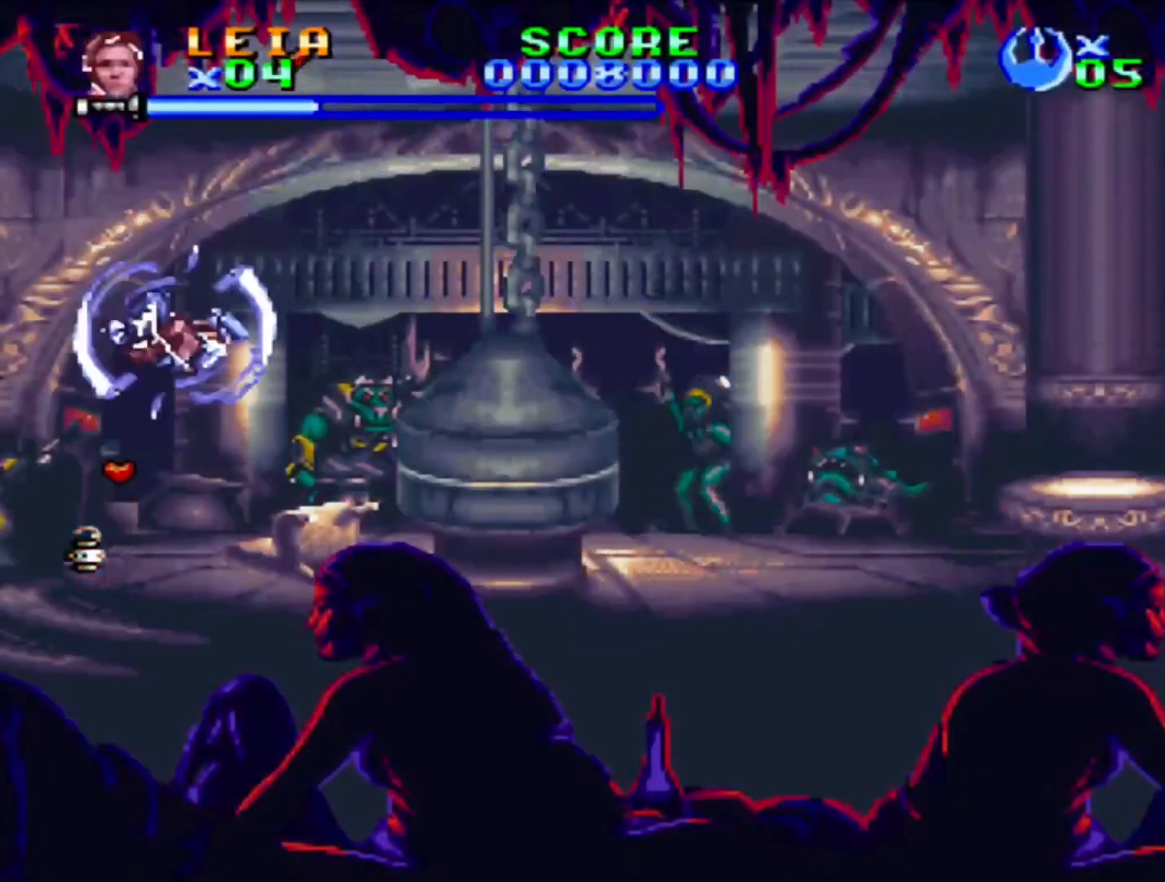
{"dt_ms": 500, "buttons": ["CROSS", "SQUARE", "DPAD_RIGHT"], "events": [[283, "CROSS", "down"], [317, "DPAD_LEFT", "up"], [333, "DPAD_RIGHT", "down"]]}
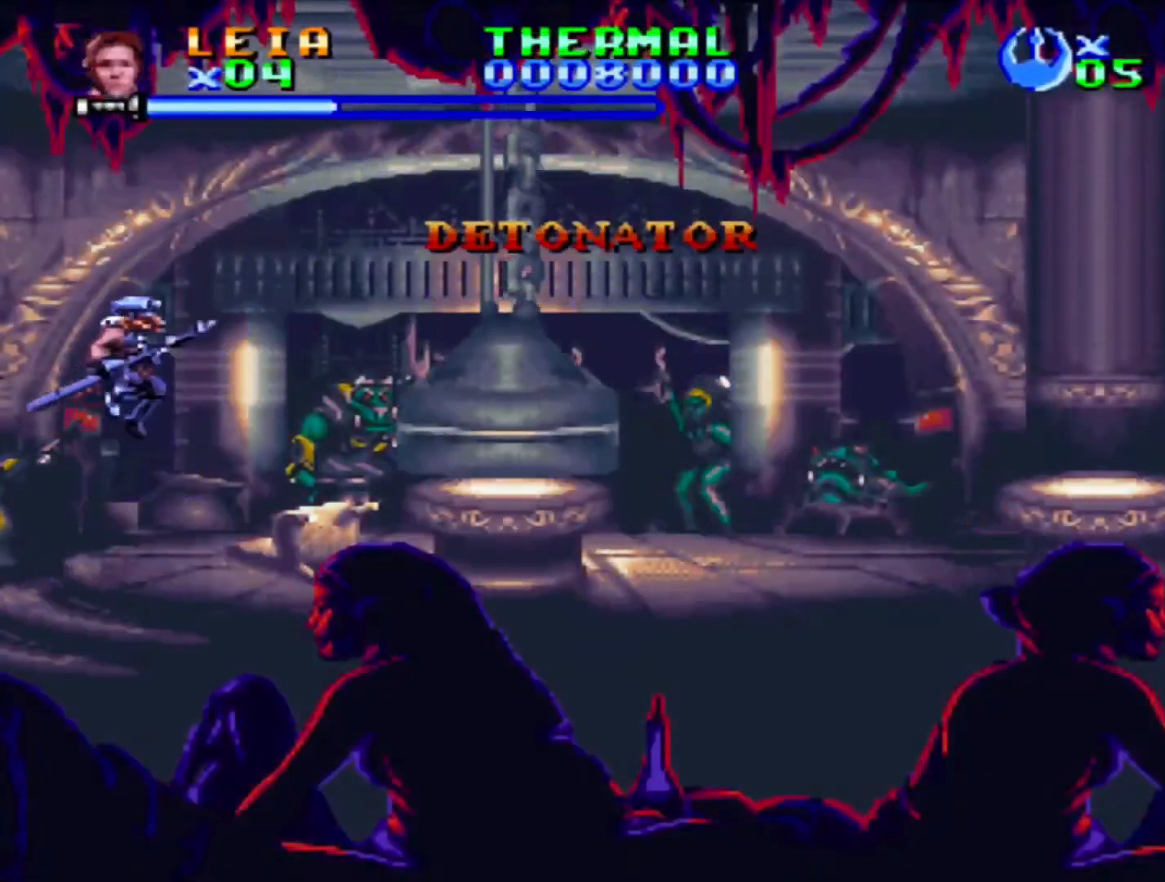
{"dt_ms": 500, "buttons": ["SQUARE", "DPAD_RIGHT"], "events": [[33, "CROSS", "up"], [50, "DPAD_RIGHT", "up"], [383, "DPAD_RIGHT", "down"]]}
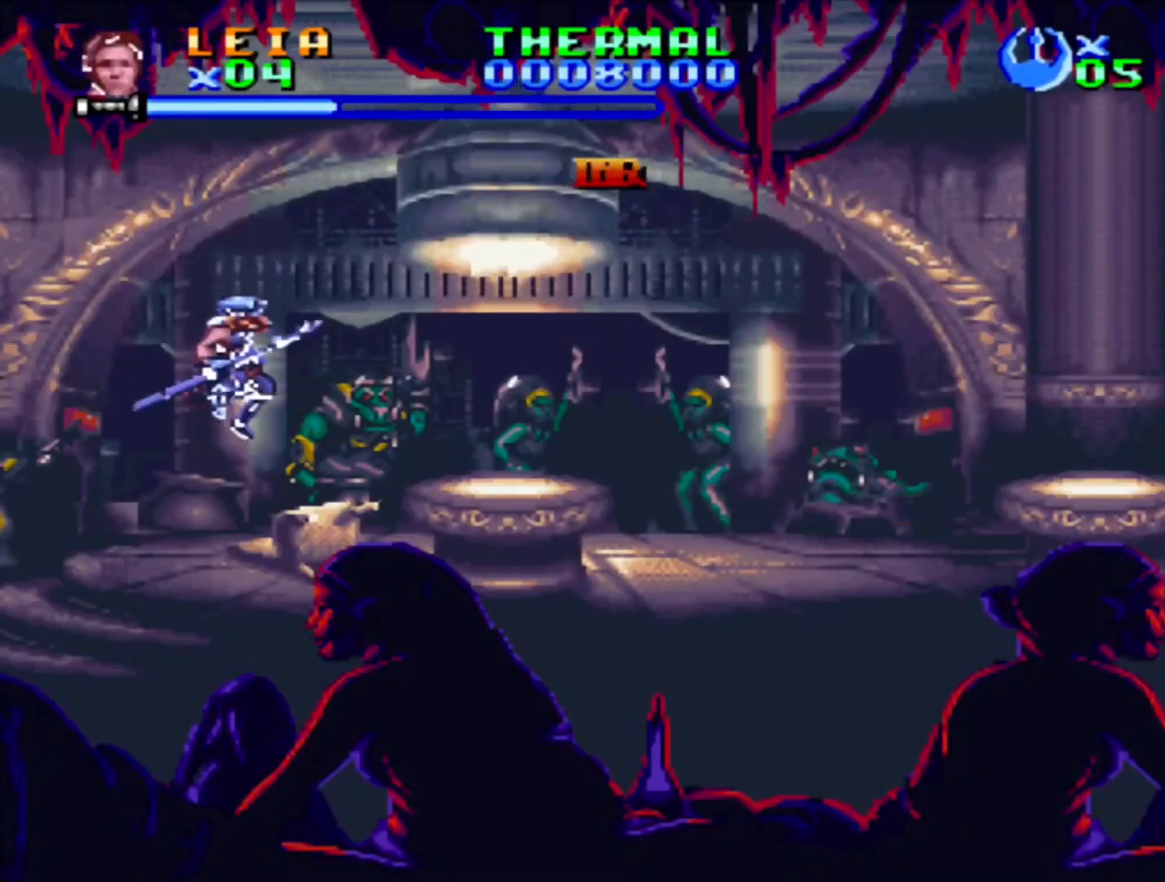
{"dt_ms": 500, "buttons": ["SQUARE", "DPAD_RIGHT"], "events": []}
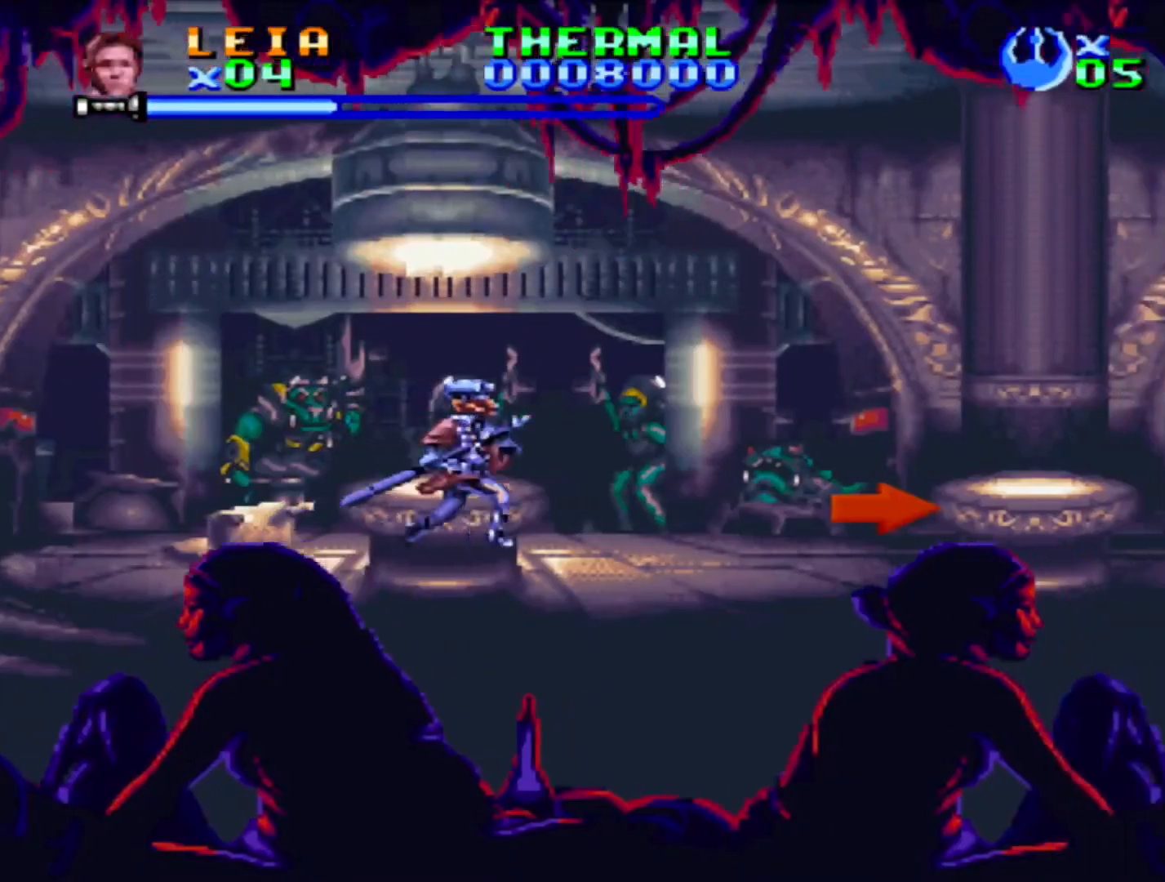
{"dt_ms": 500, "buttons": ["SQUARE", "DPAD_RIGHT"], "events": []}
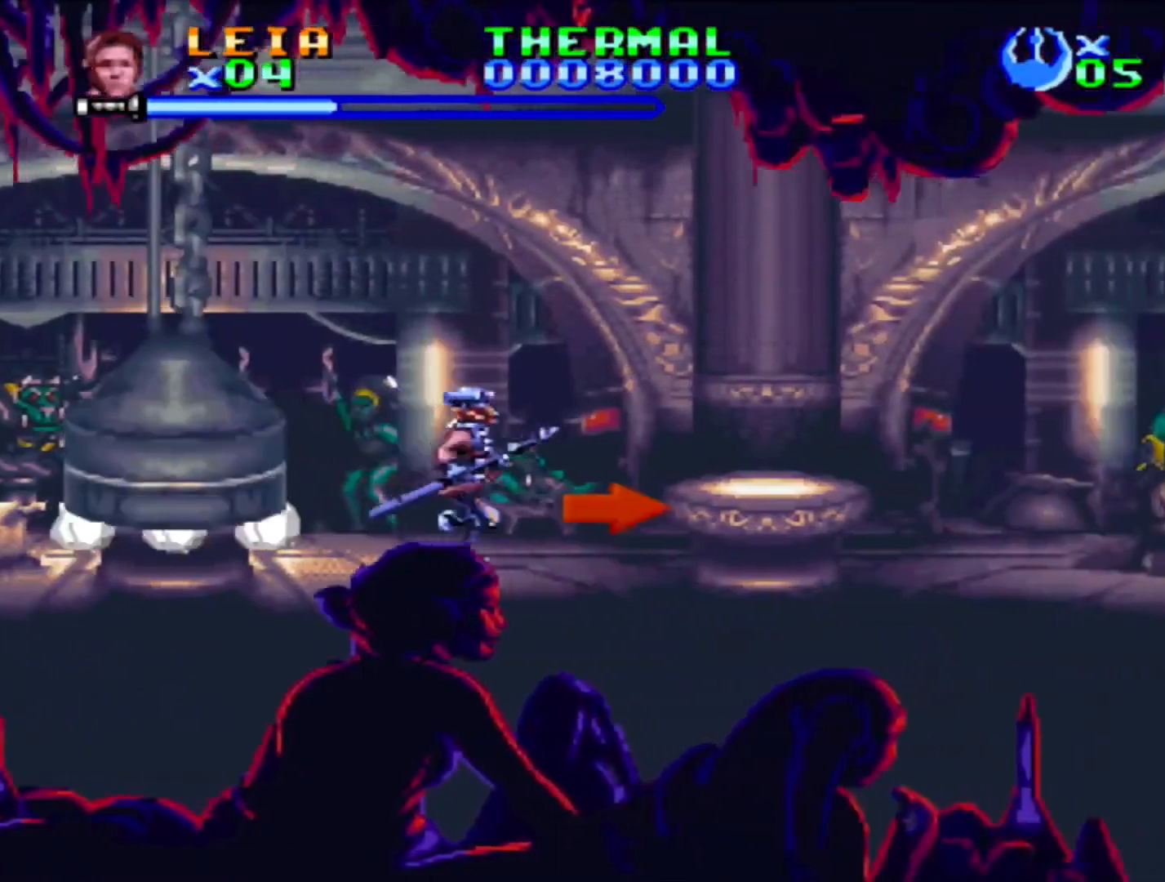
{"dt_ms": 500, "buttons": ["CROSS", "SQUARE", "DPAD_RIGHT"], "events": [[450, "CROSS", "down"]]}
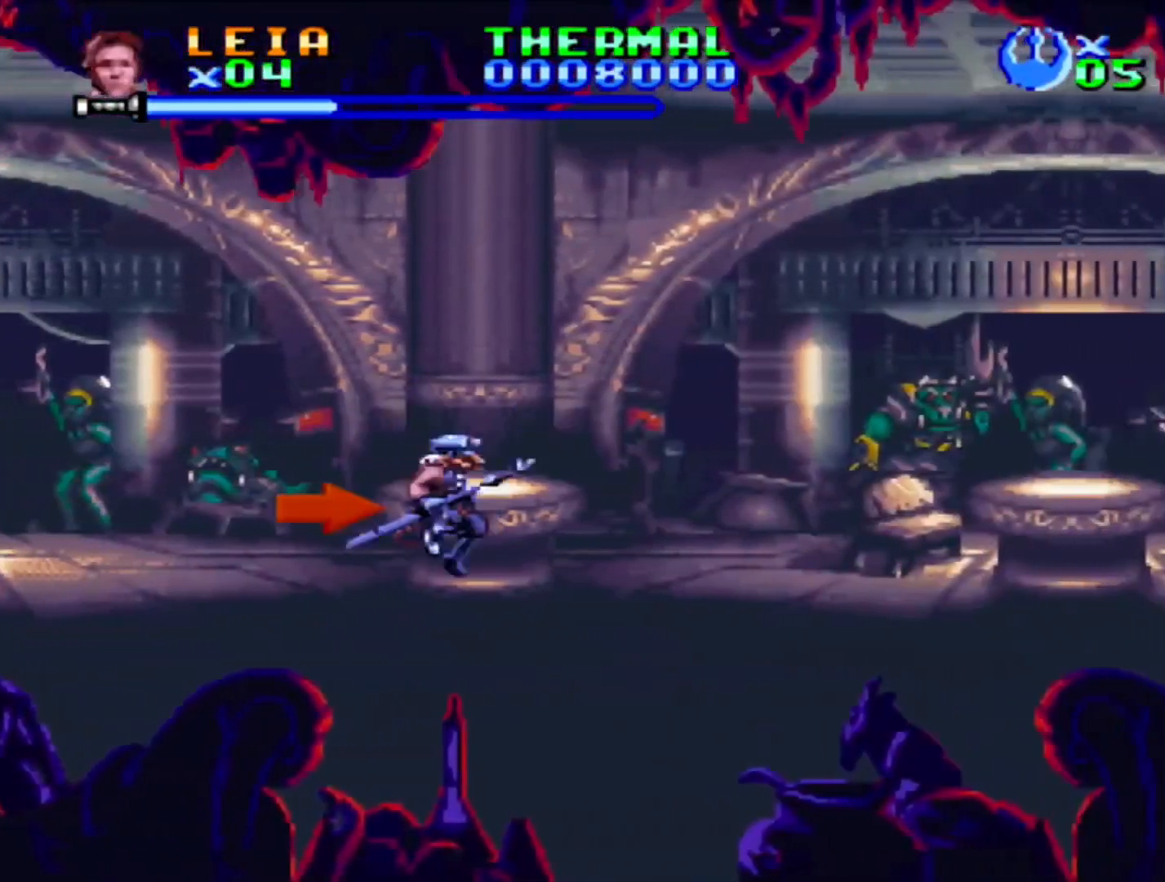
{"dt_ms": 500, "buttons": ["CROSS", "SQUARE", "DPAD_RIGHT"], "events": [[183, "CROSS", "up"], [467, "CROSS", "down"]]}
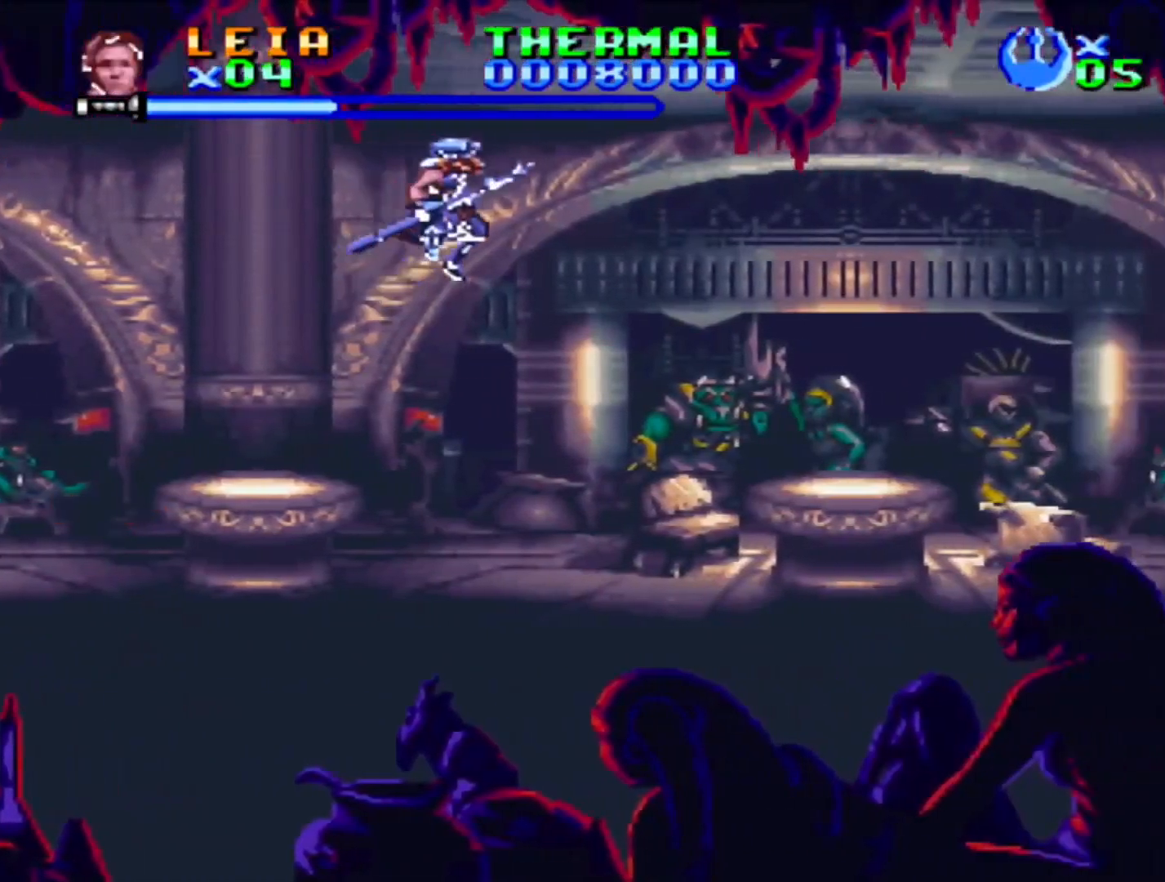
{"dt_ms": 1000, "buttons": ["SQUARE", "DPAD_RIGHT"], "events": [[300, "CROSS", "up"]]}
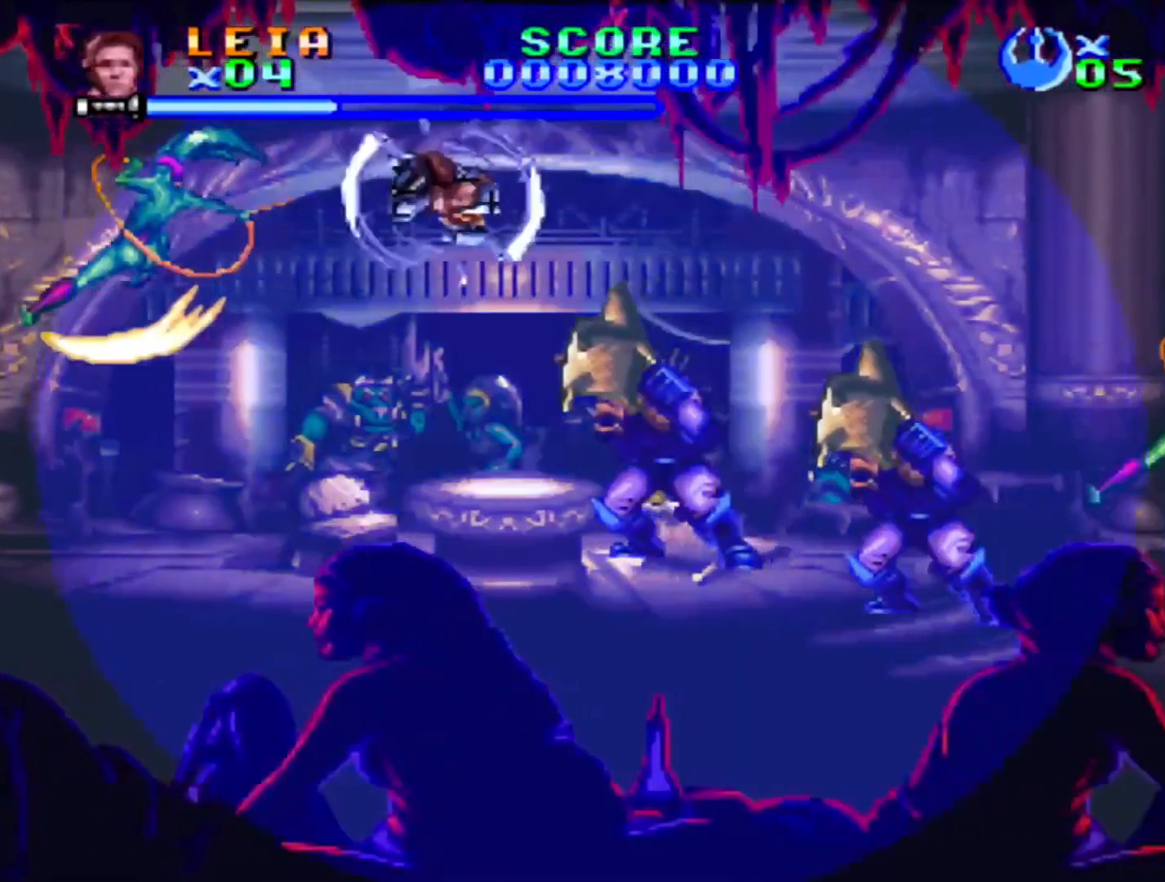
{"dt_ms": 500, "buttons": ["SQUARE", "DPAD_UP", "DPAD_LEFT"], "events": [[17, "DPAD_RIGHT", "up"], [50, "DPAD_LEFT", "down"], [67, "DPAD_UP", "down"]]}
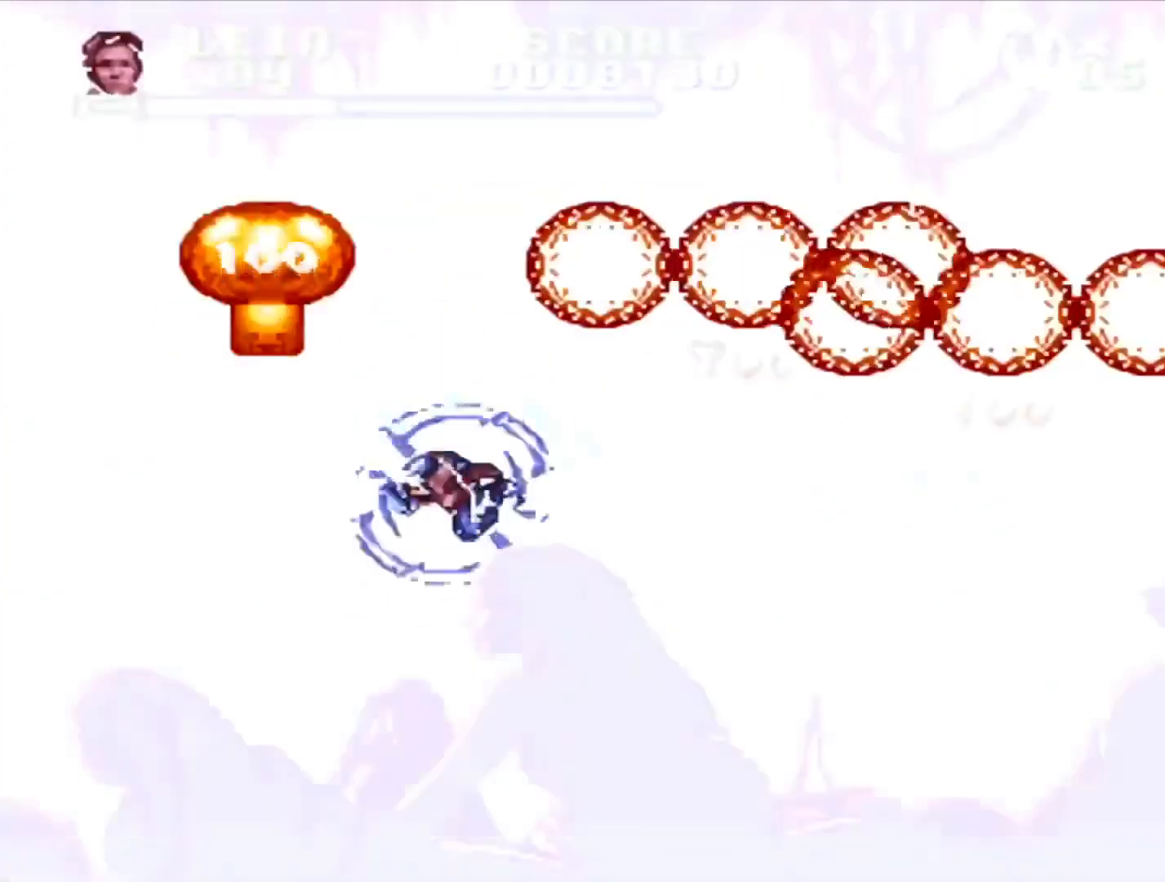
{"dt_ms": 500, "buttons": ["CROSS", "SQUARE", "DPAD_RIGHT"], "events": [[233, "DPAD_LEFT", "up"], [233, "DPAD_RIGHT", "down"], [233, "DPAD_UP", "up"], [383, "CROSS", "down"]]}
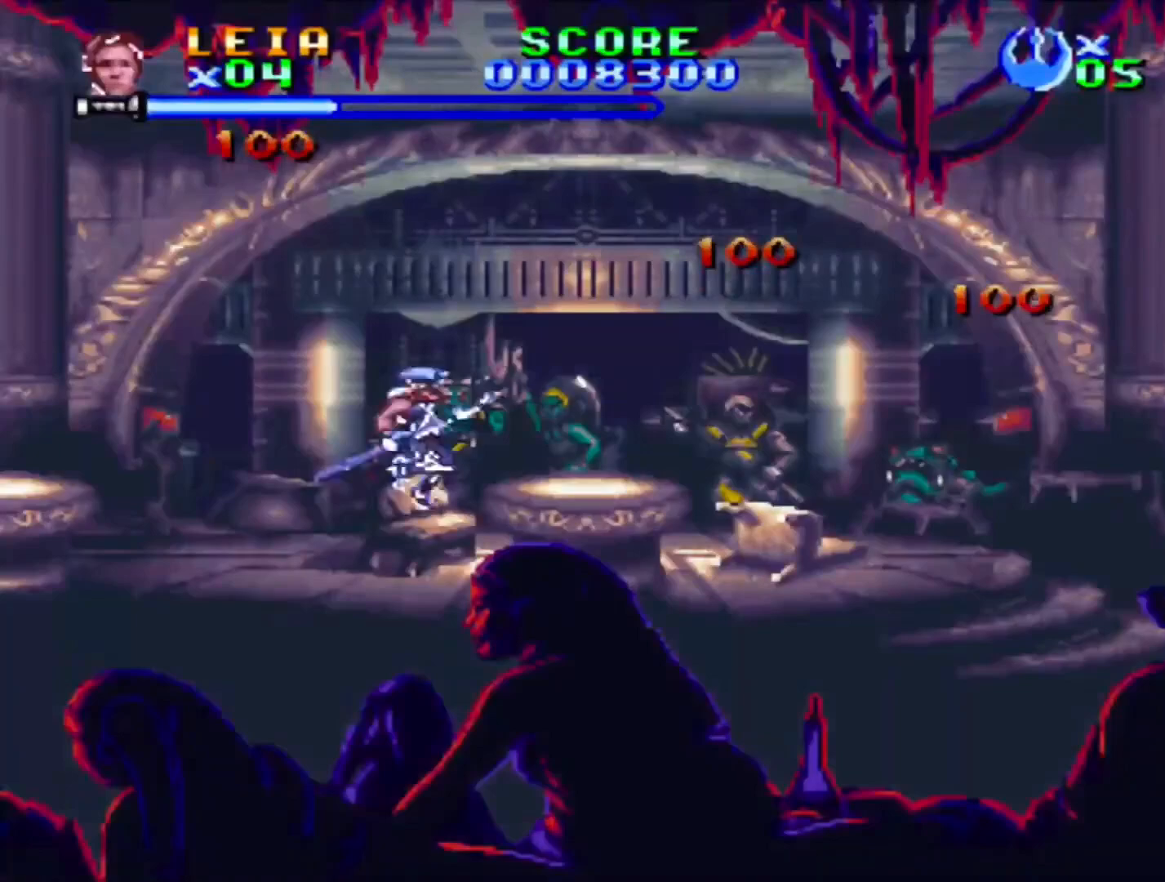
{"dt_ms": 500, "buttons": ["SQUARE", "DPAD_RIGHT"], "events": [[233, "CROSS", "up"]]}
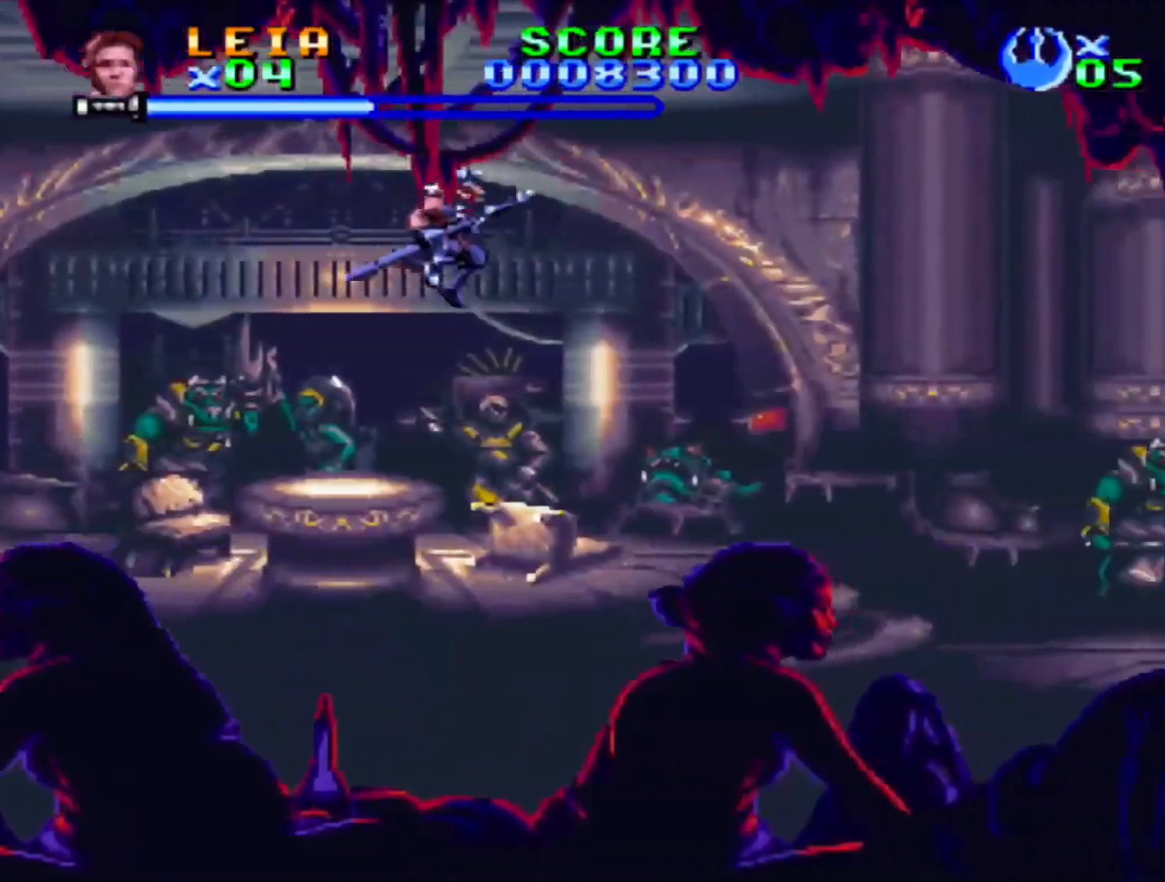
{"dt_ms": 500, "buttons": ["SQUARE", "DPAD_RIGHT"], "events": [[317, "DPAD_RIGHT", "up"], [400, "DPAD_RIGHT", "down"]]}
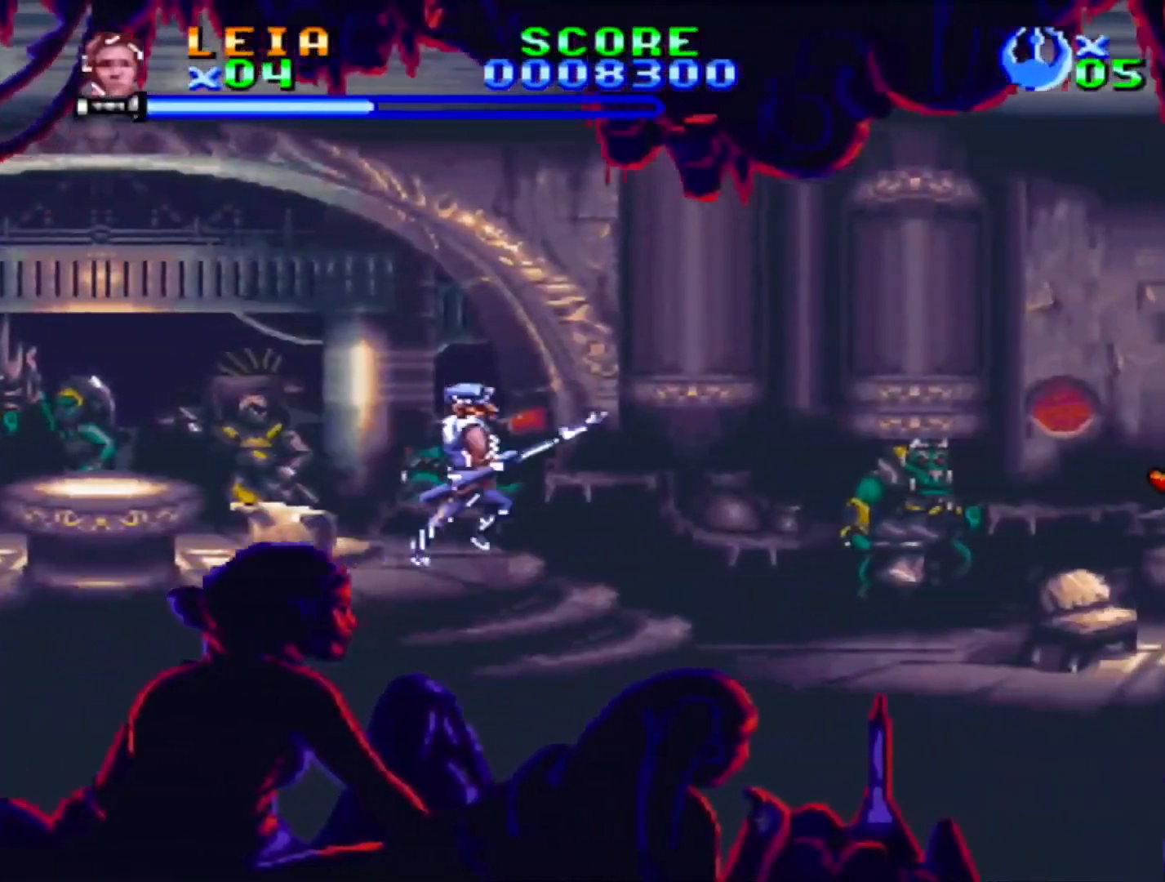
{"dt_ms": 500, "buttons": ["SQUARE", "DPAD_RIGHT"], "events": []}
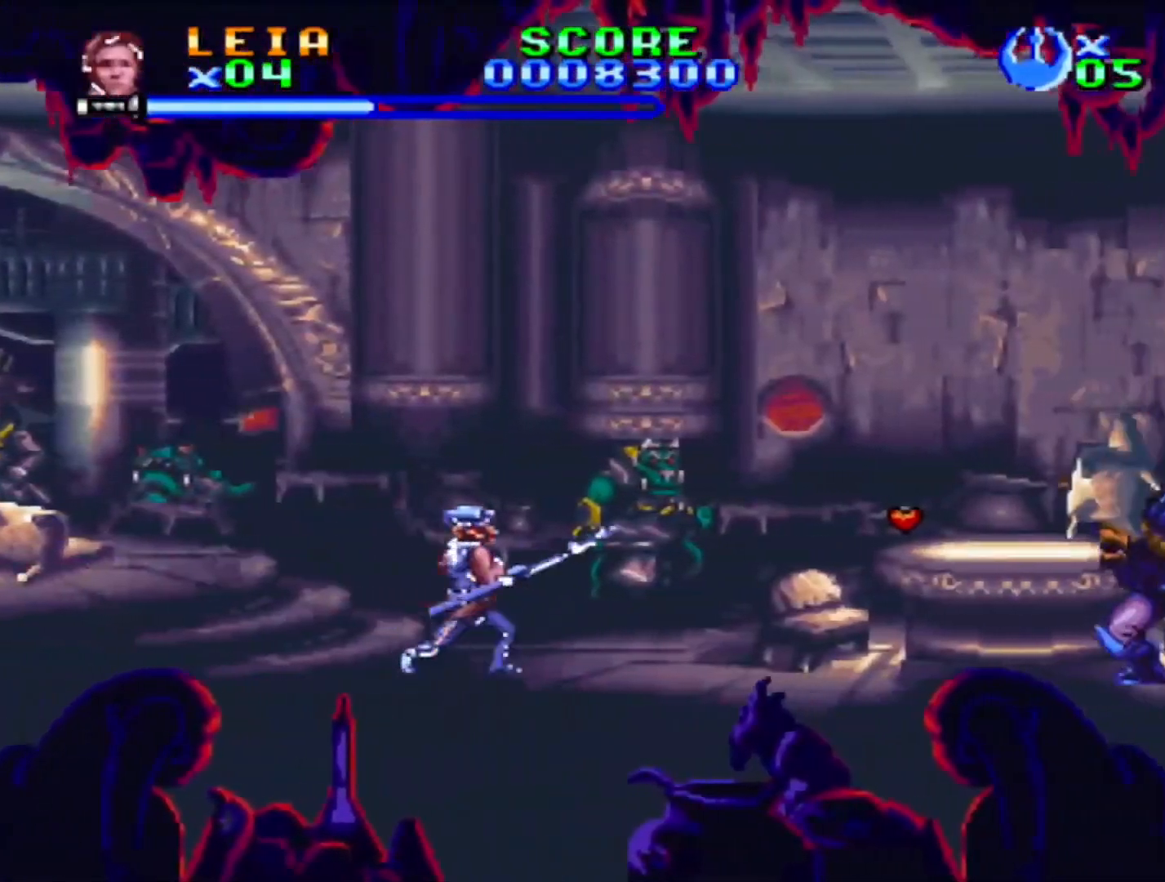
{"dt_ms": 500, "buttons": ["CROSS", "SQUARE"], "events": [[283, "CROSS", "down"], [283, "DPAD_RIGHT", "up"]]}
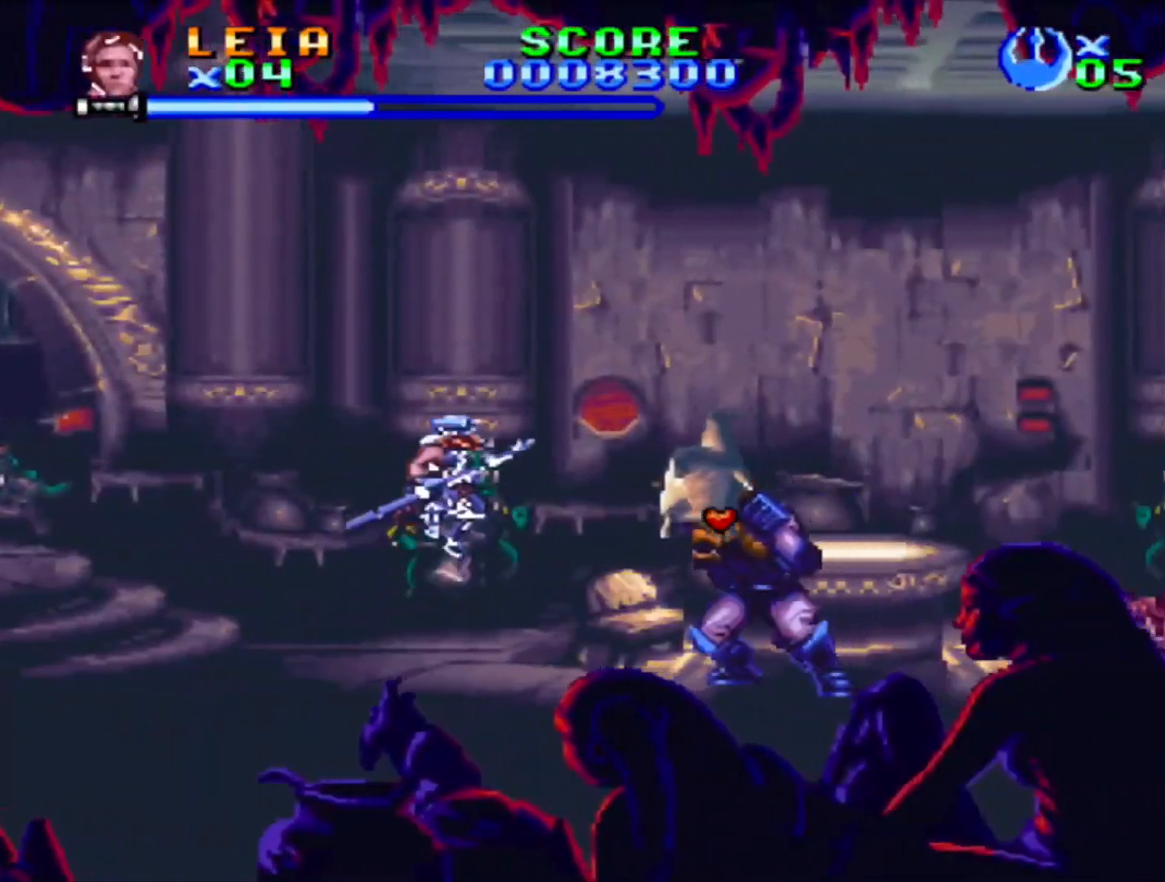
{"dt_ms": 500, "buttons": ["CROSS", "SQUARE", "DPAD_RIGHT"], "events": [[33, "DPAD_RIGHT", "down"]]}
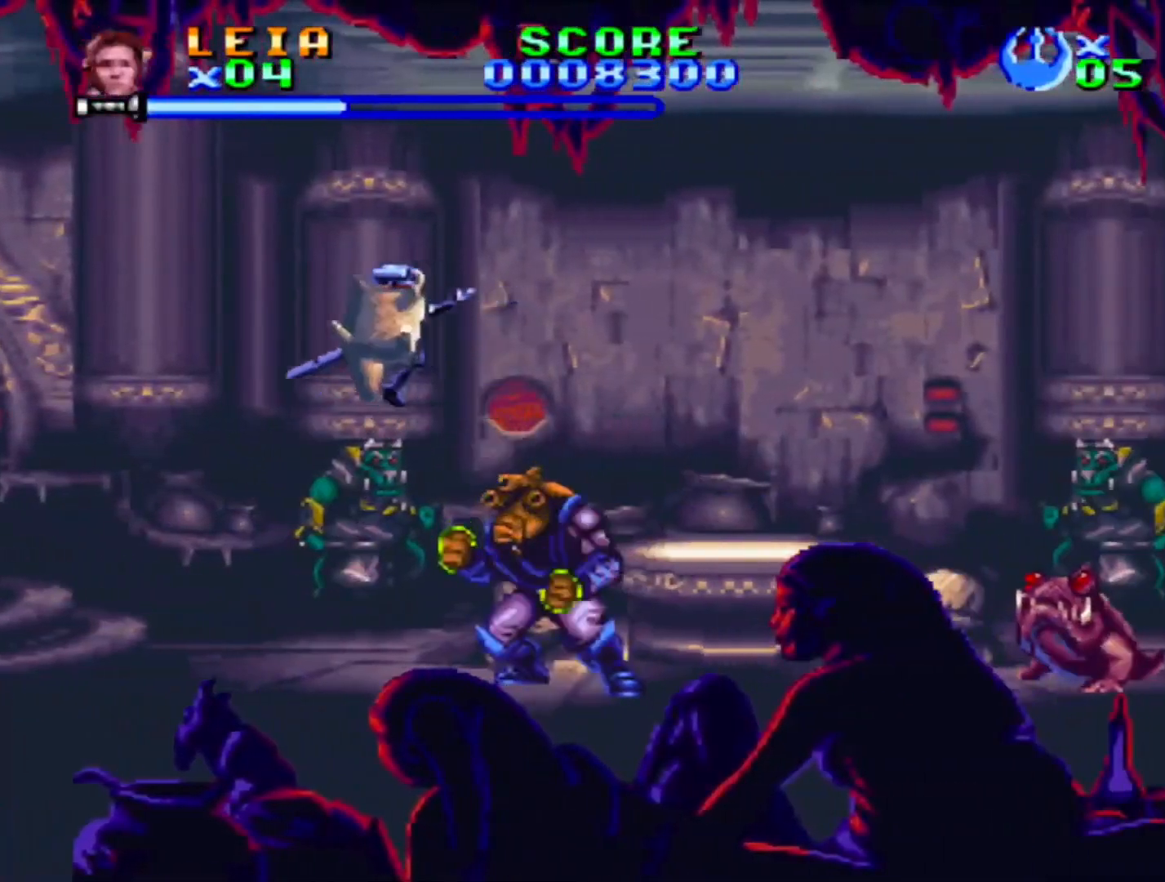
{"dt_ms": 500, "buttons": [], "events": [[33, "CROSS", "up"], [133, "CROSS", "down"], [250, "CROSS", "up"], [367, "DPAD_RIGHT", "up"], [500, "SQUARE", "up"]]}
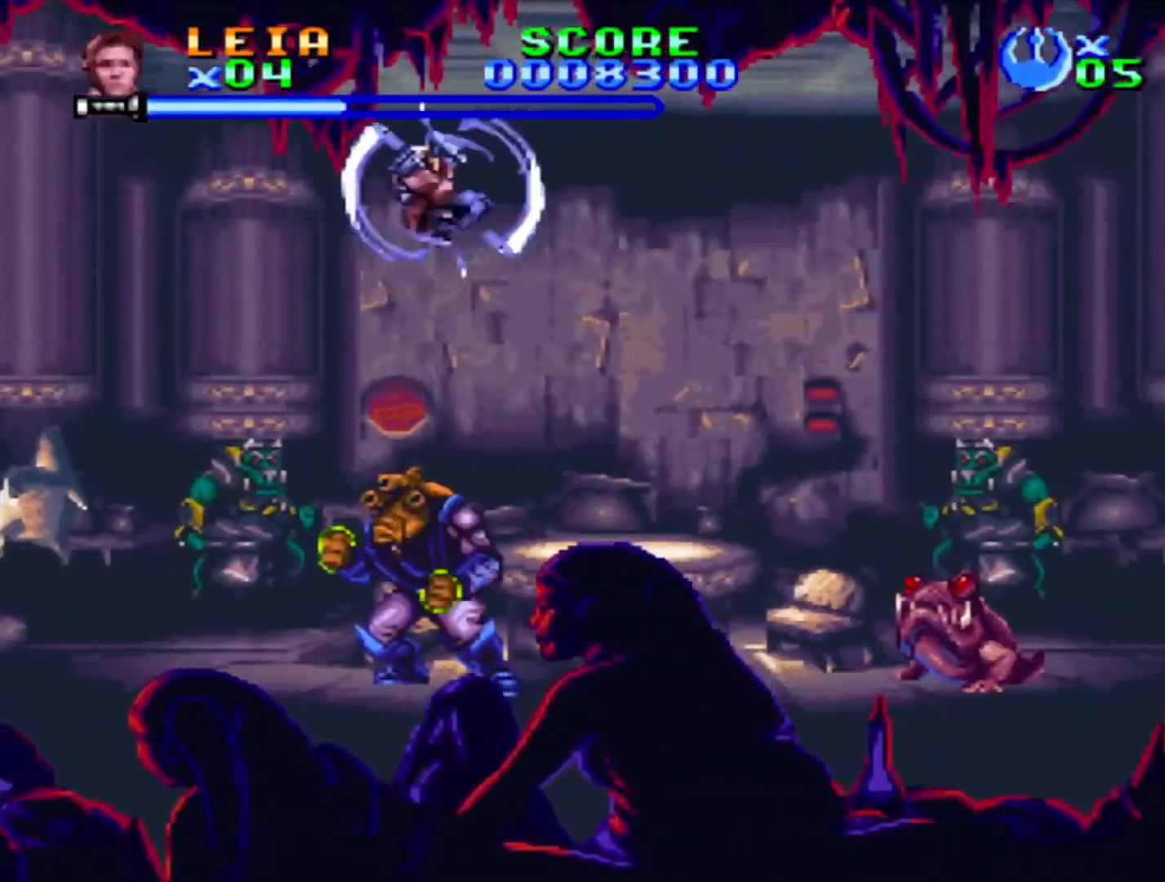
{"dt_ms": 500, "buttons": ["SQUARE", "DPAD_RIGHT"], "events": [[50, "SQUARE", "down"], [100, "DPAD_RIGHT", "down"], [183, "SQUARE", "up"], [267, "SQUARE", "down"], [350, "SQUARE", "up"], [400, "SQUARE", "down"]]}
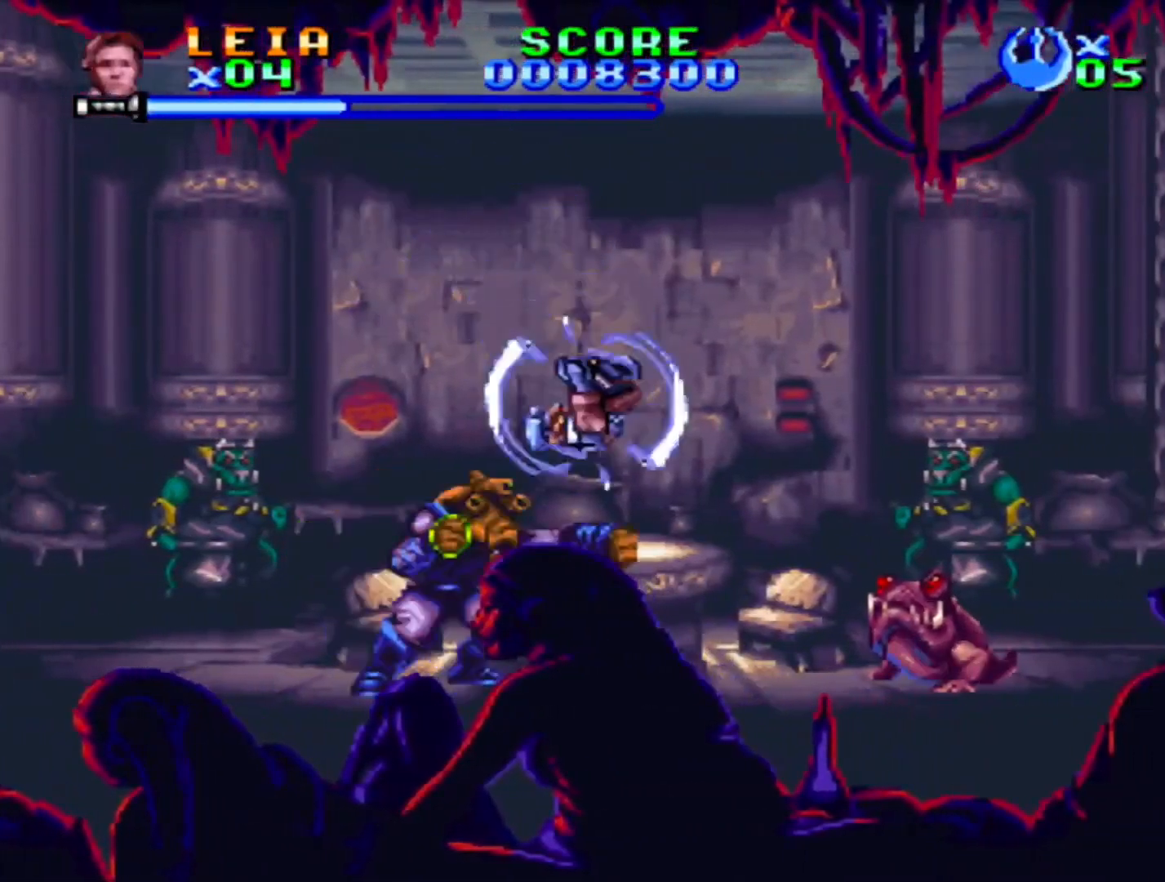
{"dt_ms": 500, "buttons": ["CROSS", "SQUARE", "DPAD_RIGHT"], "events": [[183, "CROSS", "down"]]}
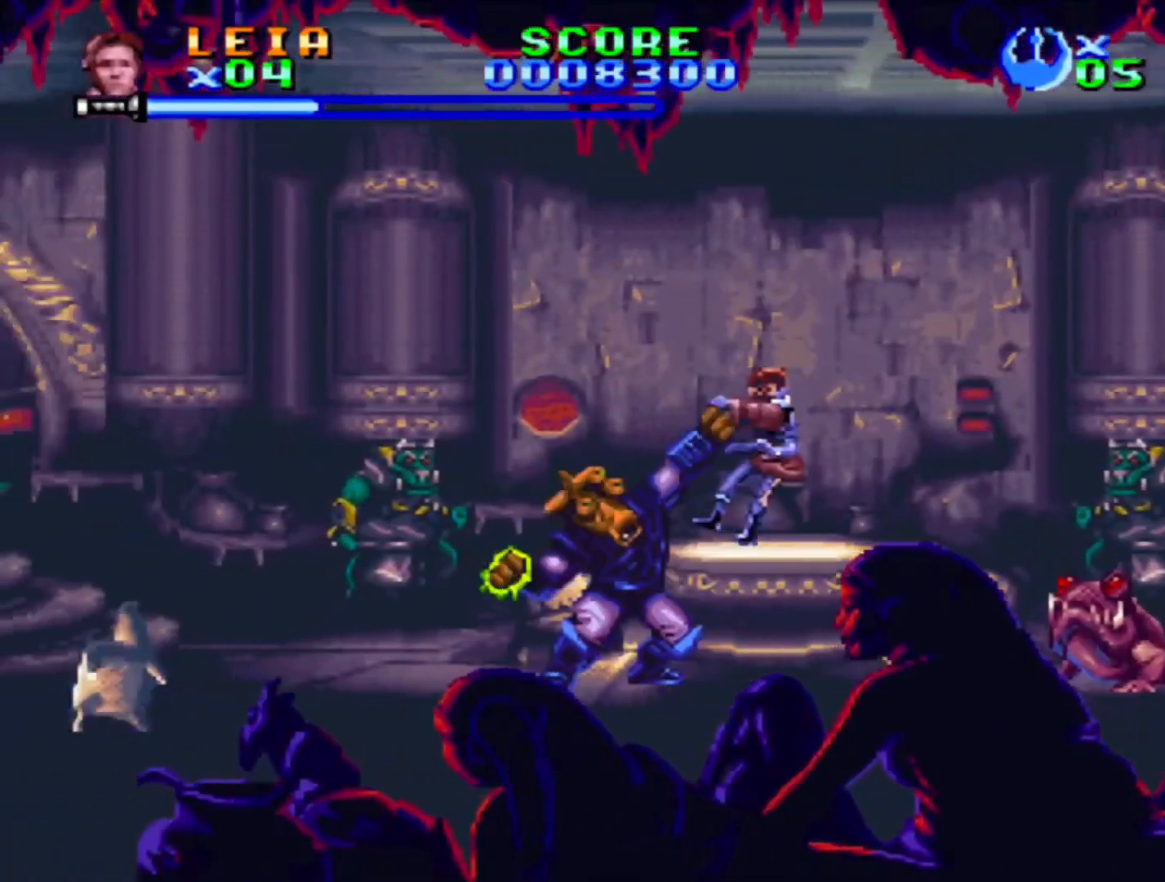
{"dt_ms": 500, "buttons": ["SQUARE", "DPAD_RIGHT"], "events": [[33, "CROSS", "up"], [100, "CROSS", "down"], [350, "CROSS", "up"]]}
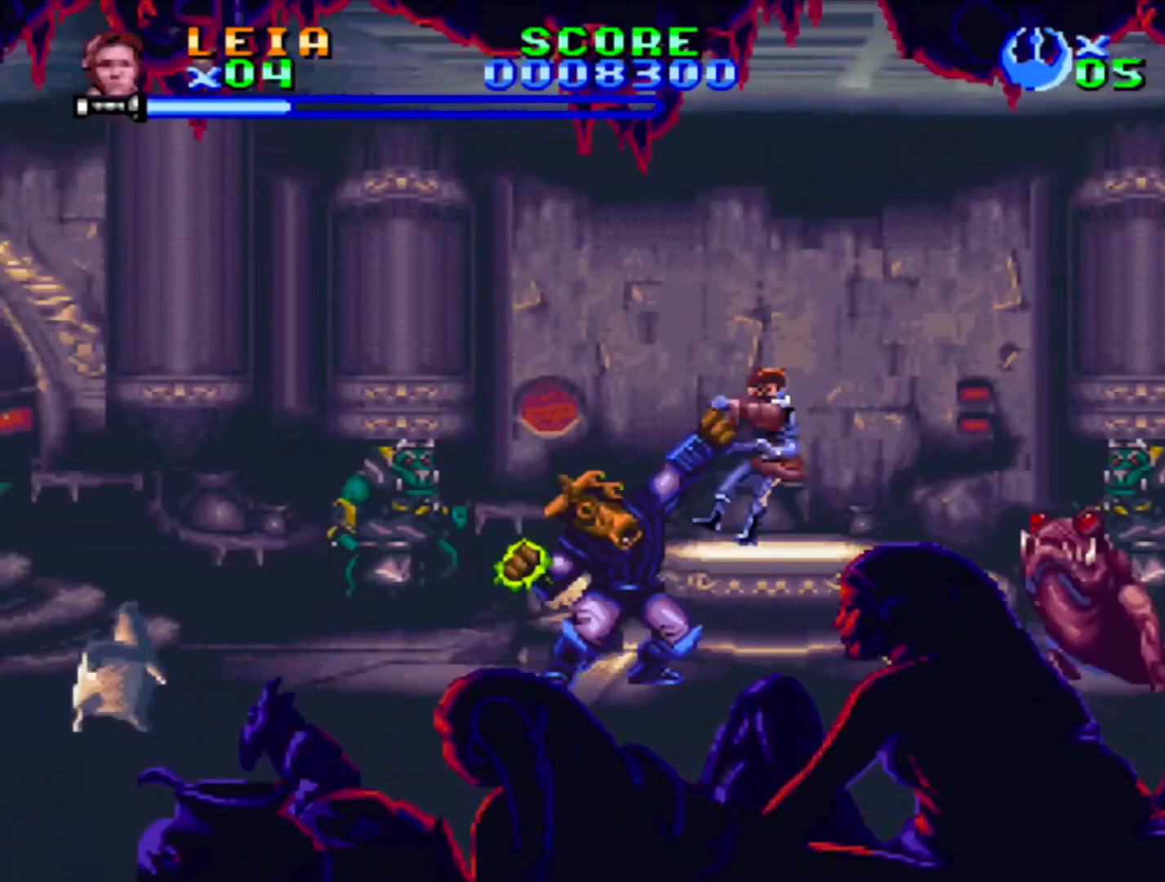
{"dt_ms": 500, "buttons": ["SQUARE", "DPAD_UP", "DPAD_RIGHT"], "events": [[17, "DPAD_UP", "down"], [117, "DPAD_RIGHT", "up"], [167, "DPAD_RIGHT", "down"]]}
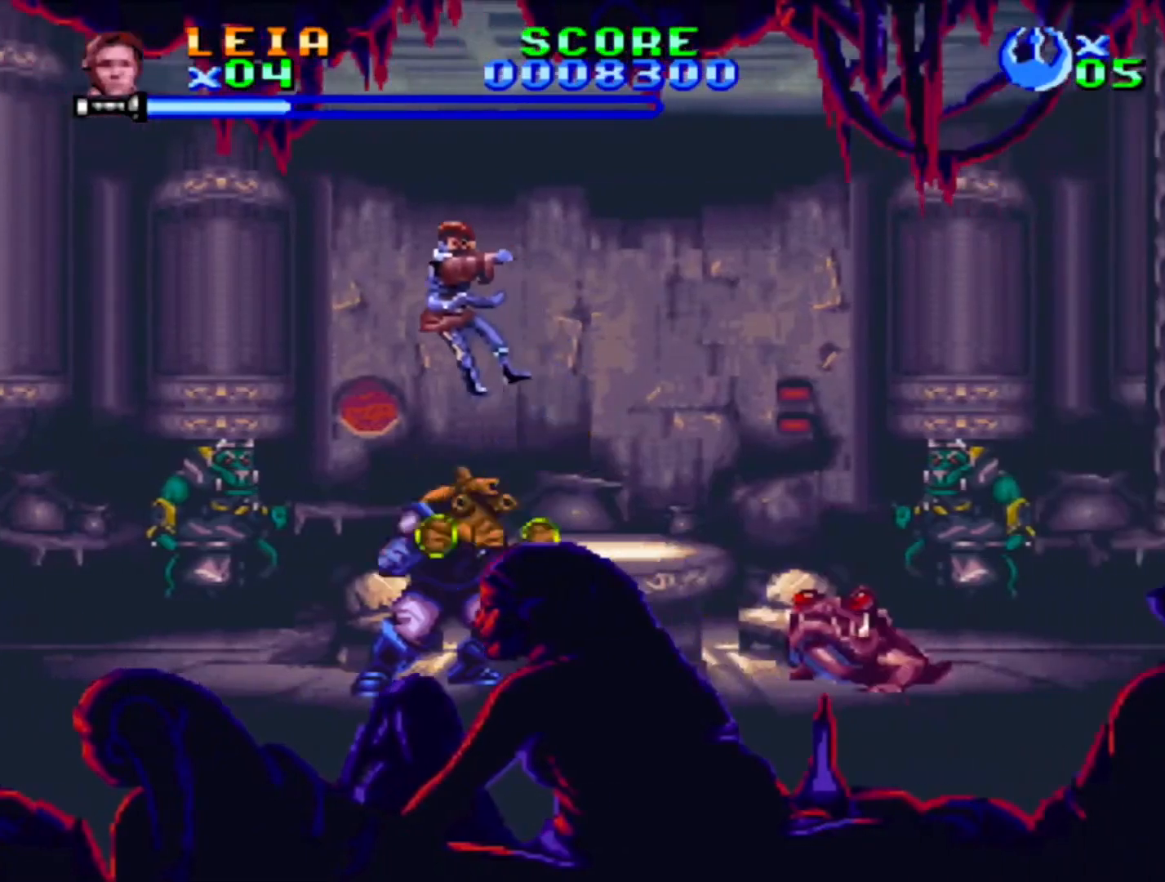
{"dt_ms": 500, "buttons": ["CROSS", "SQUARE", "DPAD_UP"], "events": [[433, "CROSS", "down"], [467, "DPAD_RIGHT", "up"]]}